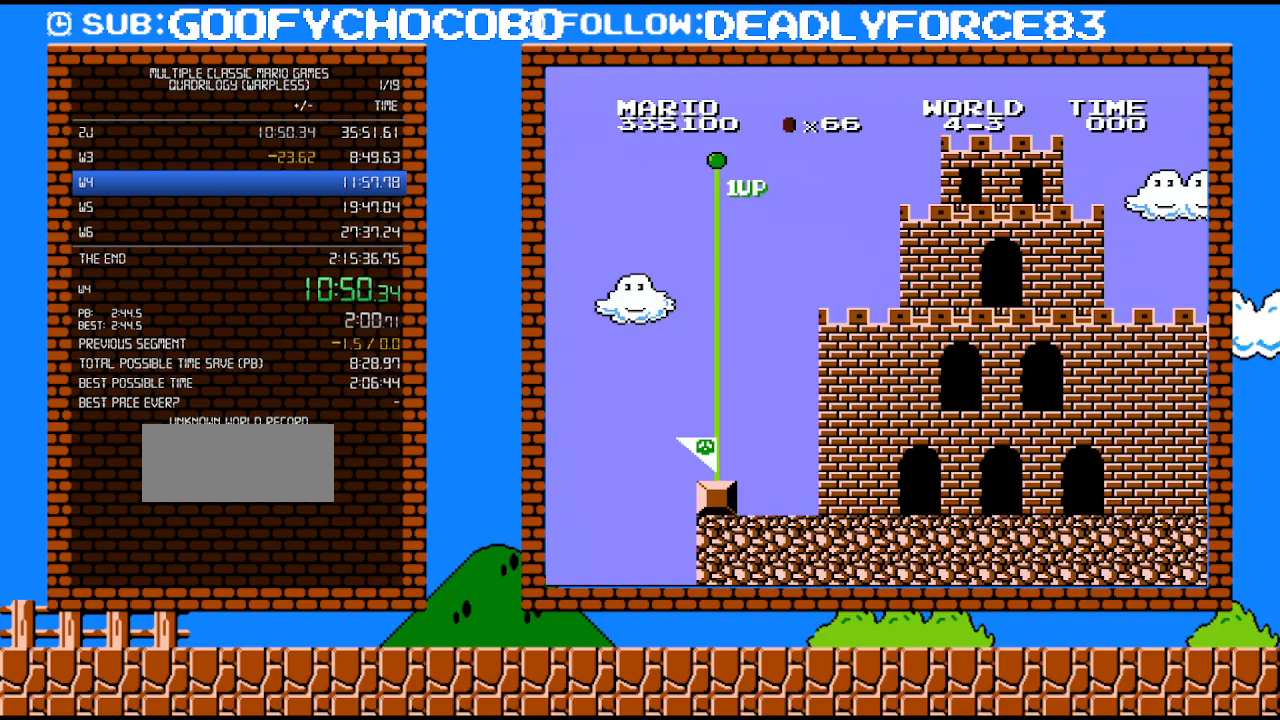
Gameplay with a controller (Nintendo layout); each line is a JSON object with the inputs held at the frame after it. "events" lists button and stick changes between this image and that frame as [ms after this image, input, new state], when the widget could be followed in between. Not read: L3 R3.
{"buttons": ["B", "DPAD_RIGHT"], "events": [[483, "B", "down"], [483, "DPAD_RIGHT", "down"]]}
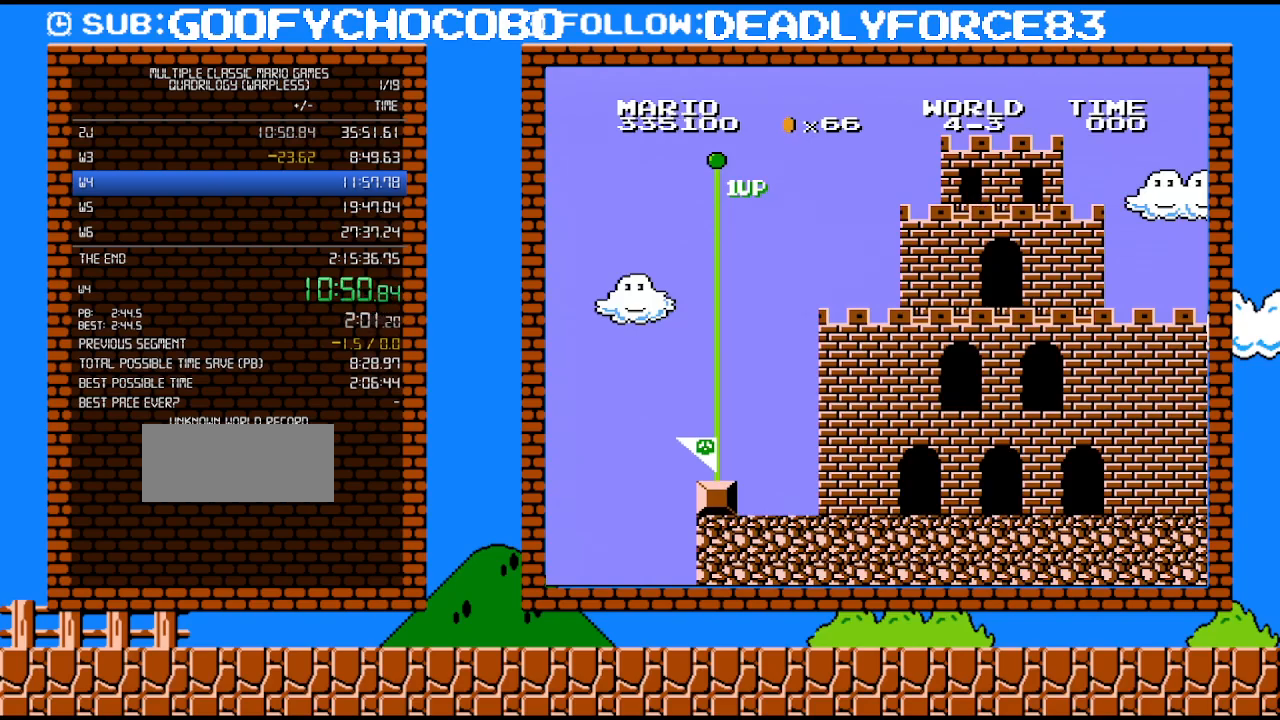
{"buttons": ["B", "DPAD_RIGHT"], "events": []}
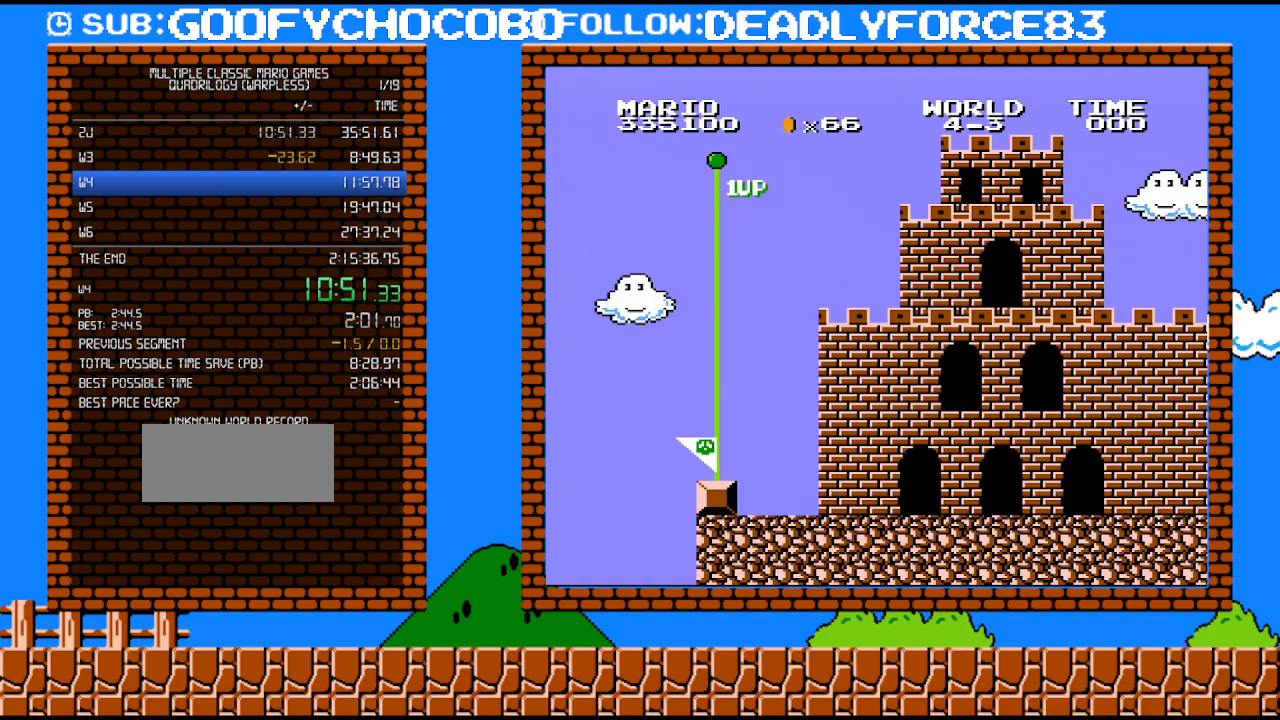
{"buttons": ["B", "DPAD_RIGHT"], "events": []}
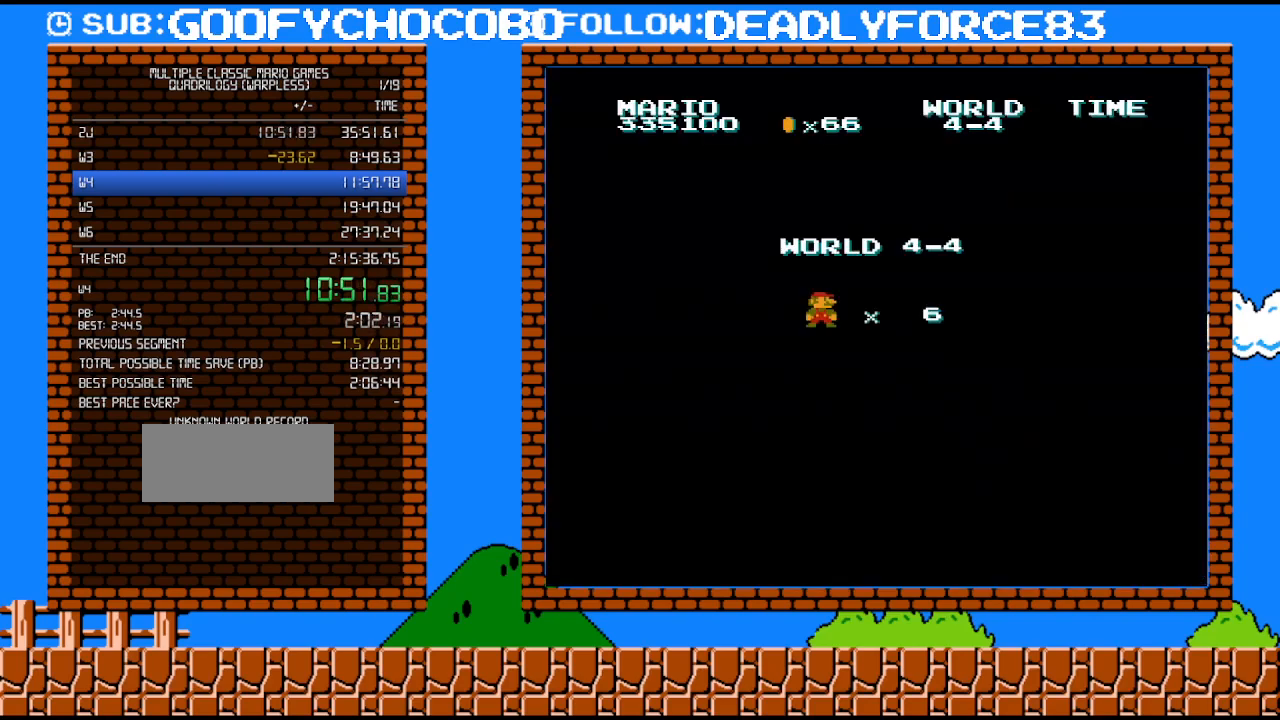
{"buttons": ["B", "DPAD_RIGHT"], "events": []}
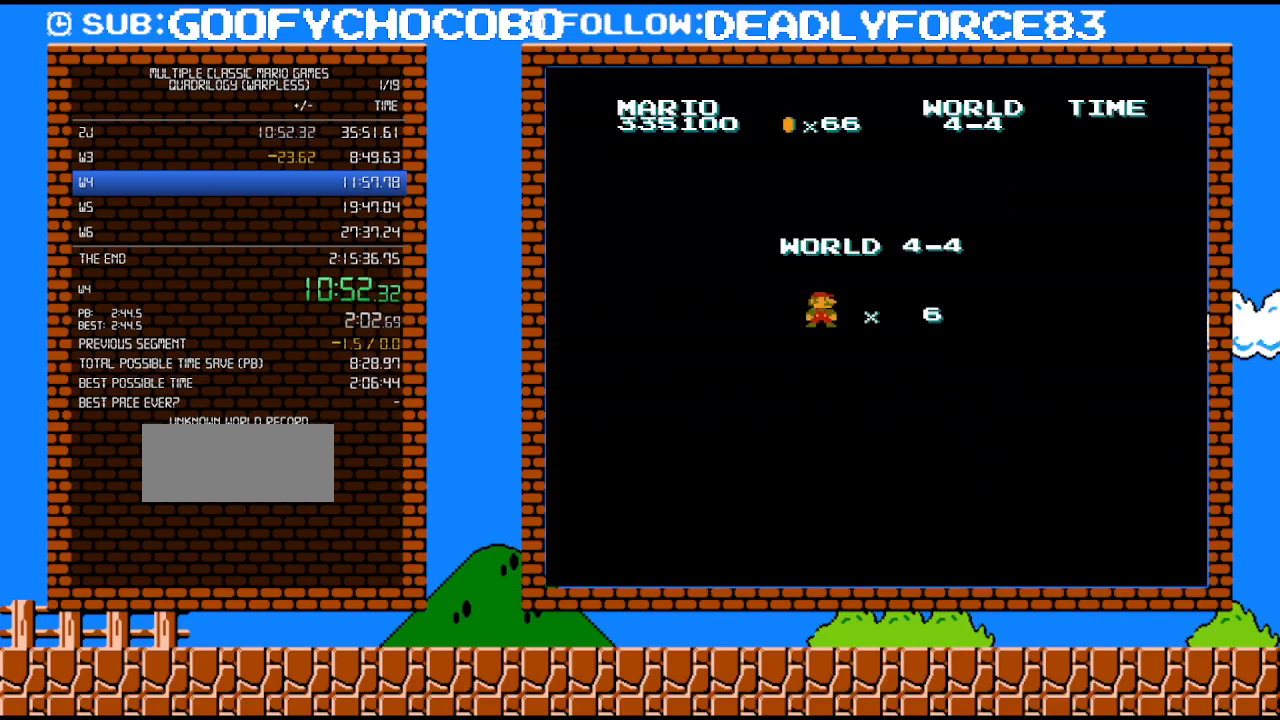
{"buttons": ["B", "DPAD_RIGHT"], "events": []}
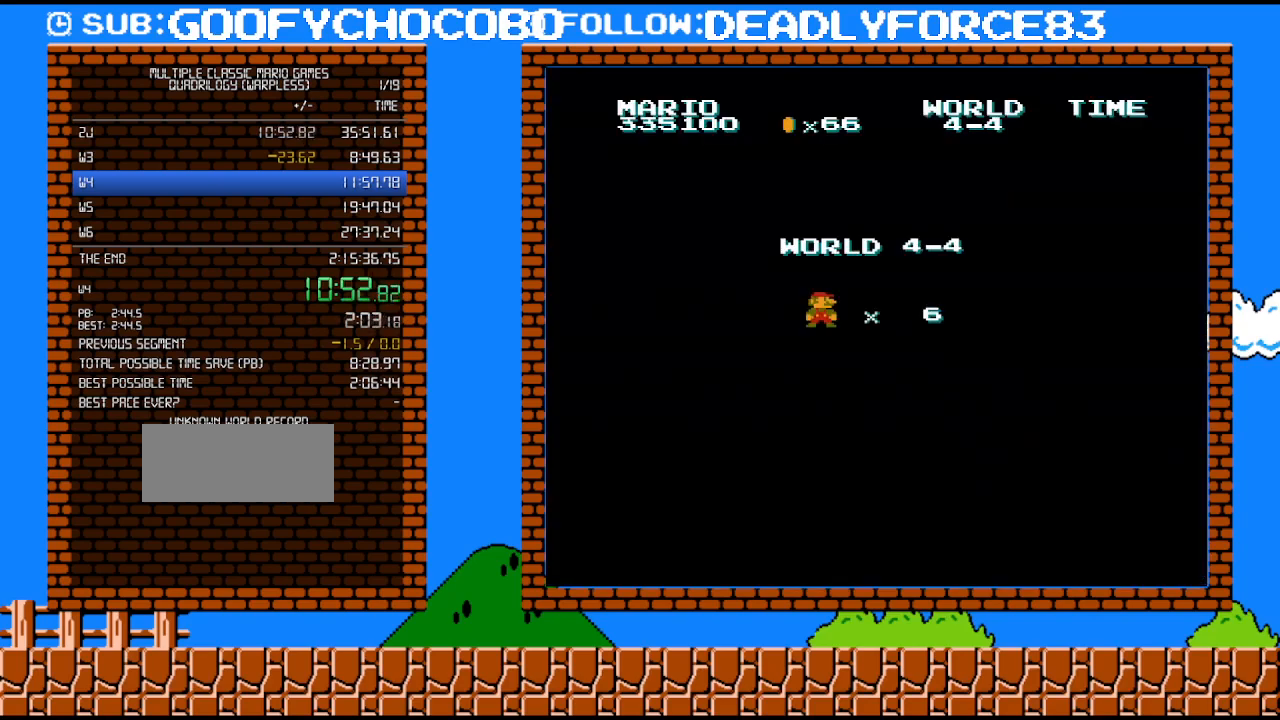
{"buttons": ["B", "DPAD_RIGHT"], "events": []}
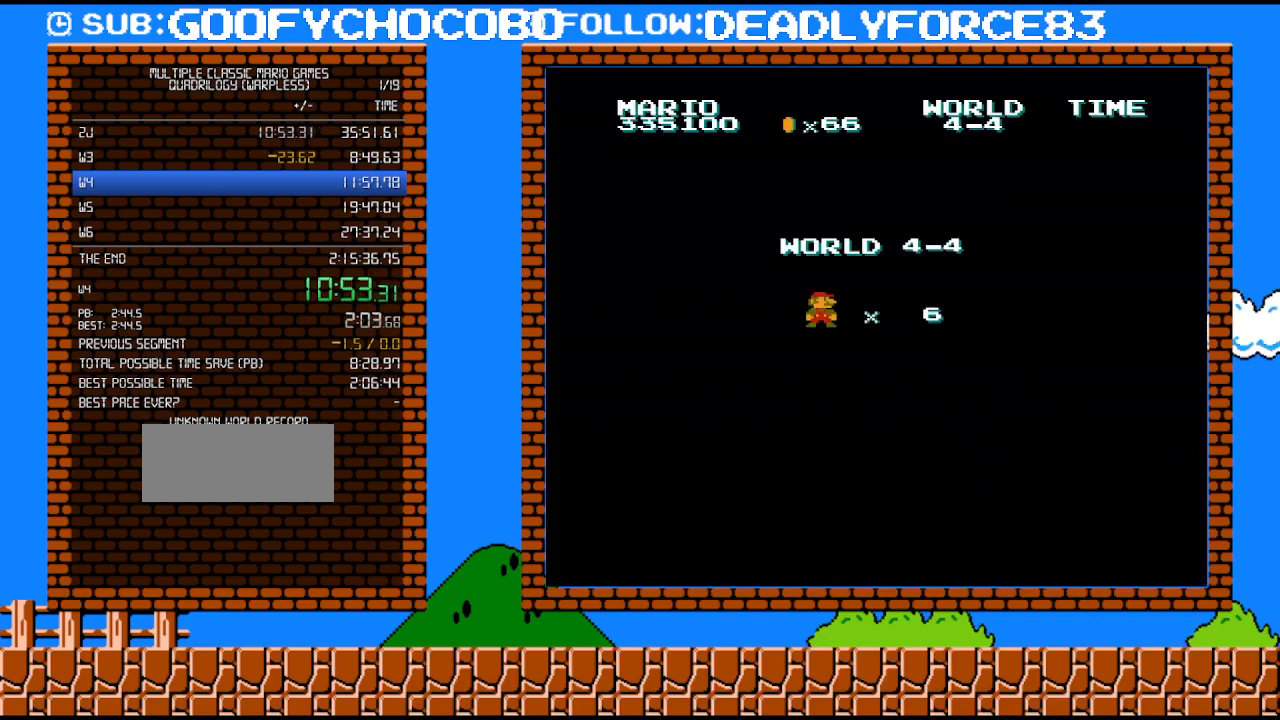
{"buttons": ["B", "DPAD_RIGHT"], "events": []}
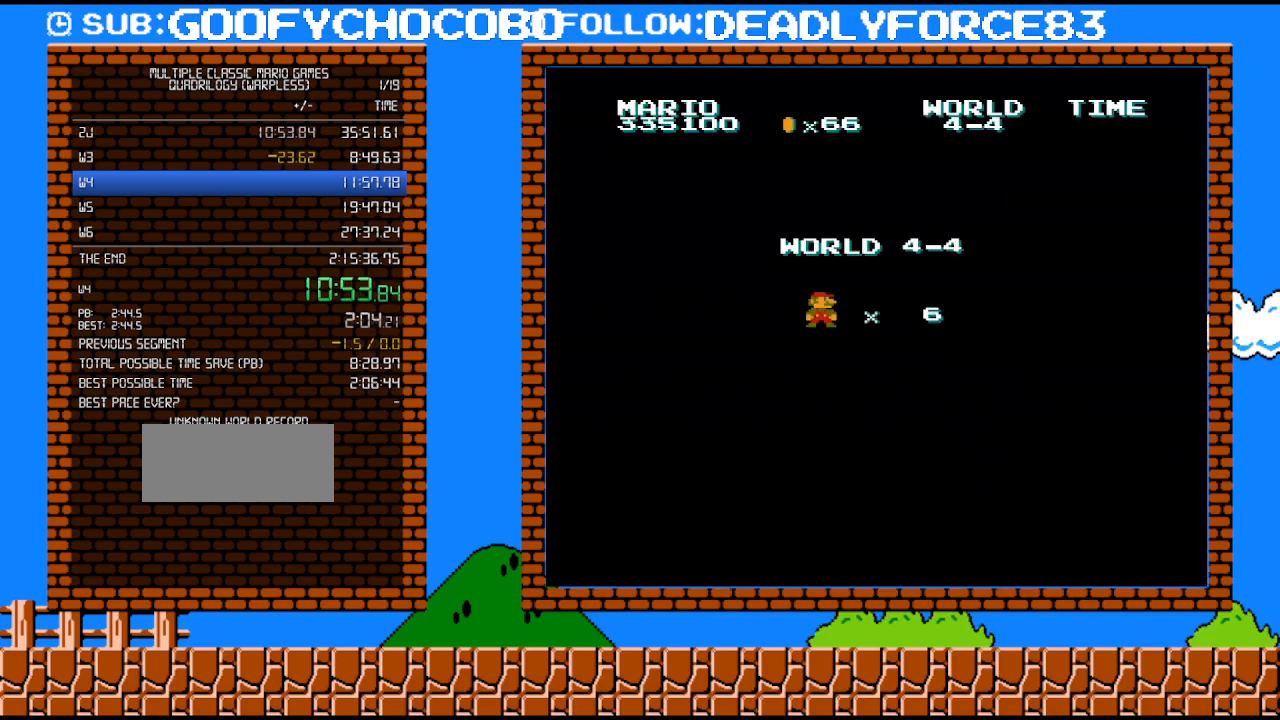
{"buttons": ["B", "DPAD_RIGHT"], "events": []}
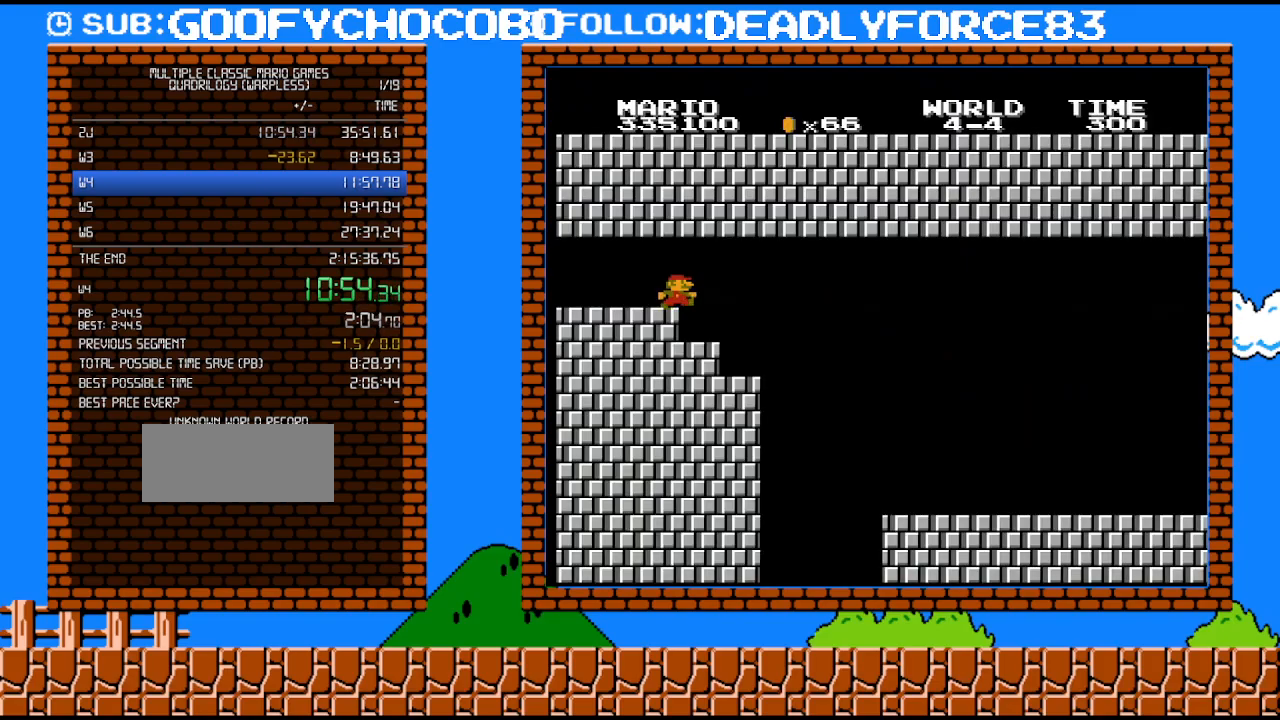
{"buttons": ["B", "DPAD_RIGHT"], "events": []}
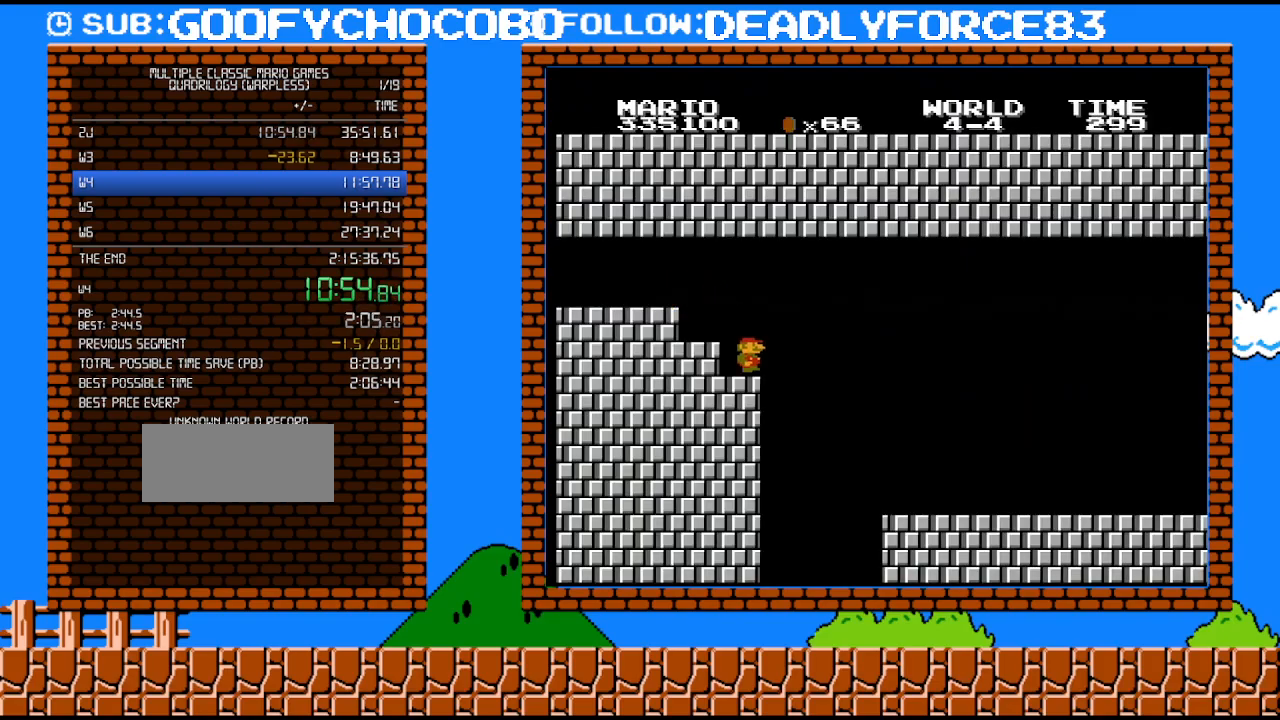
{"buttons": ["B", "DPAD_RIGHT"], "events": []}
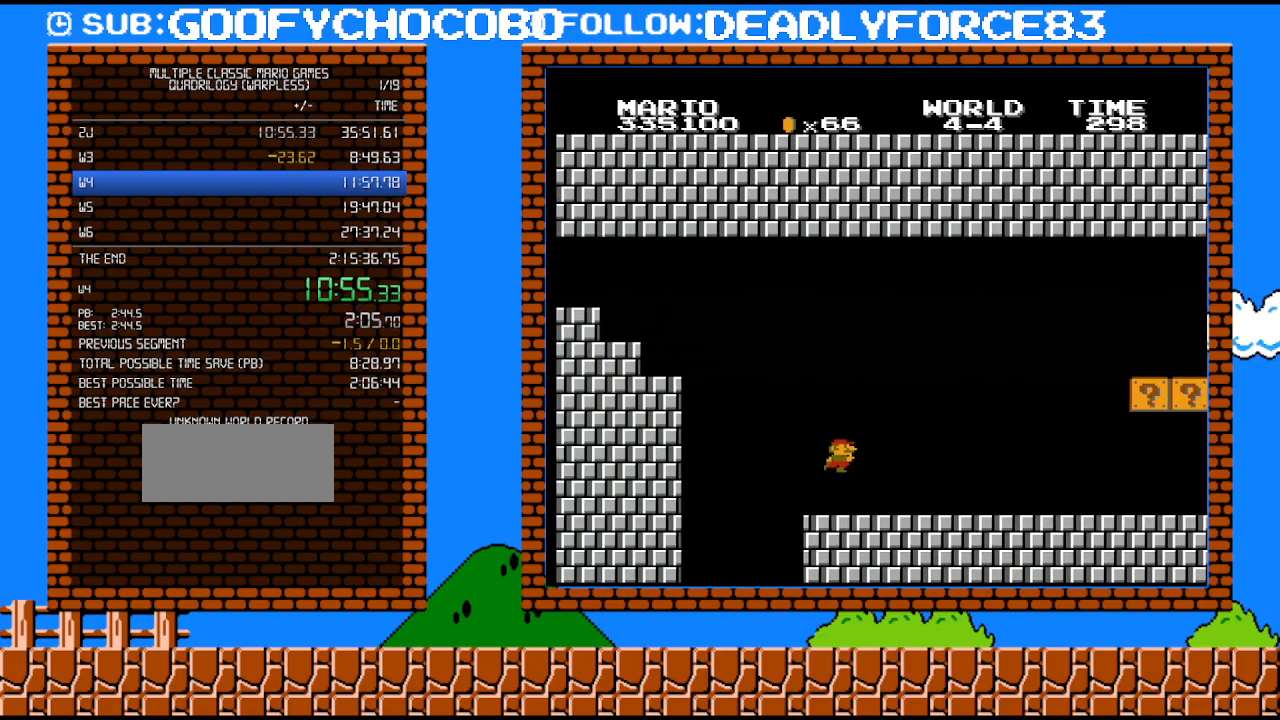
{"buttons": ["A", "B", "DPAD_RIGHT"], "events": [[483, "A", "down"]]}
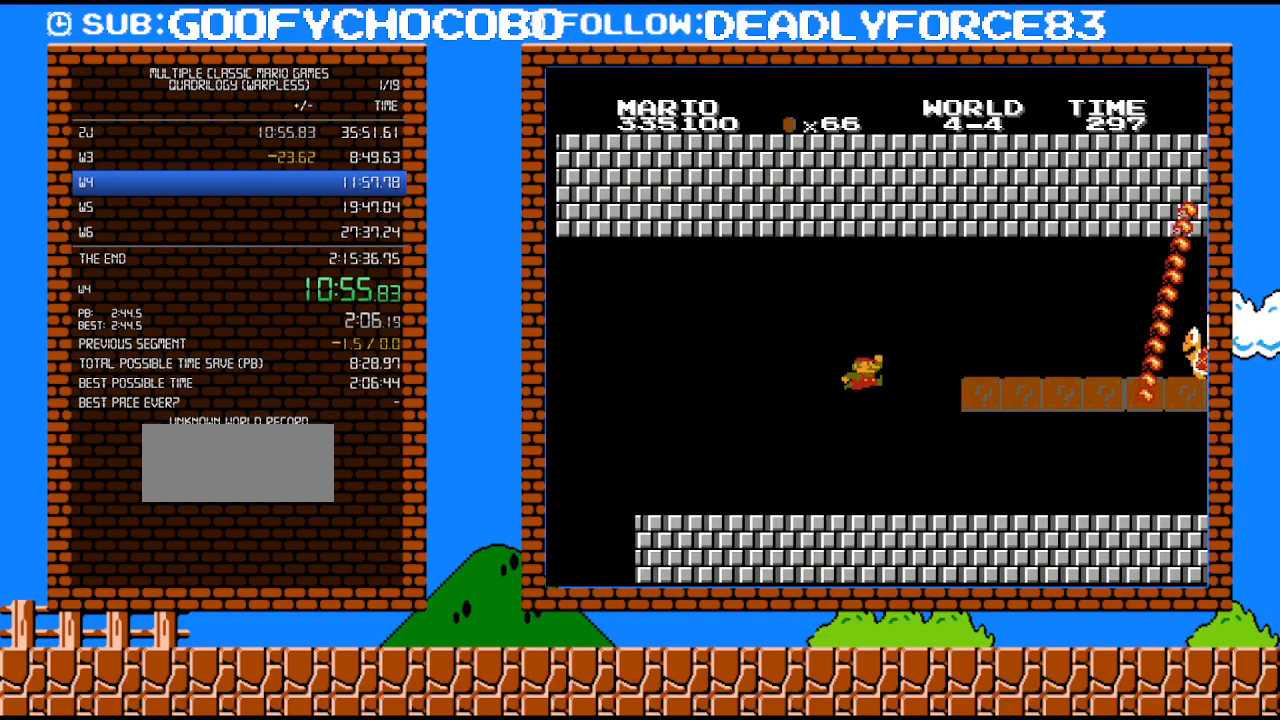
{"buttons": ["B", "DPAD_RIGHT"], "events": [[350, "A", "up"]]}
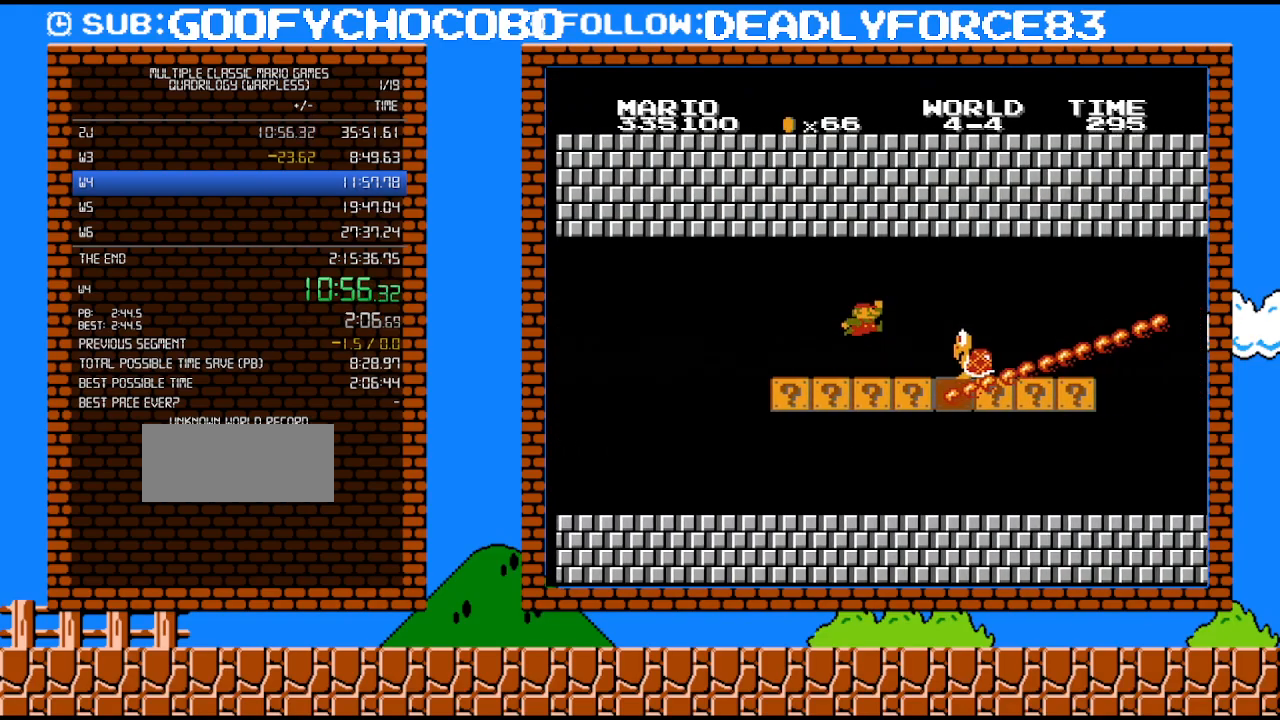
{"buttons": ["B", "DPAD_RIGHT"], "events": [[200, "A", "down"], [350, "A", "up"]]}
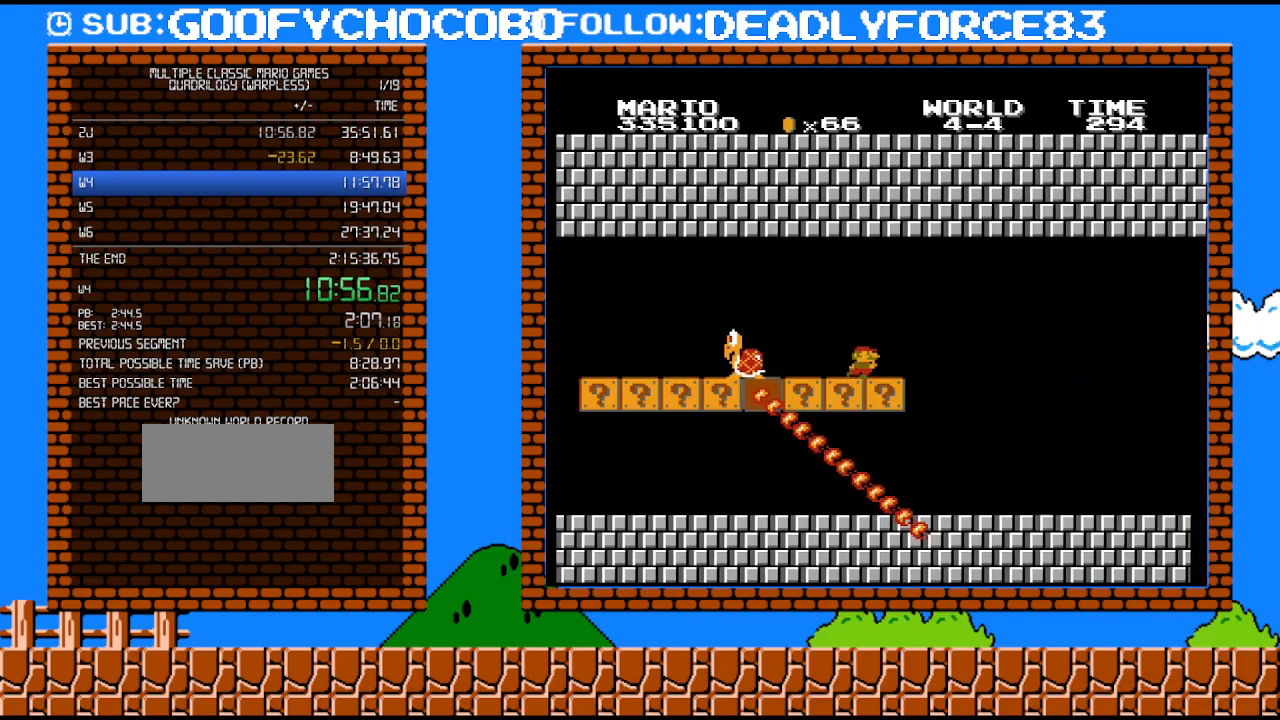
{"buttons": ["B", "DPAD_RIGHT"], "events": []}
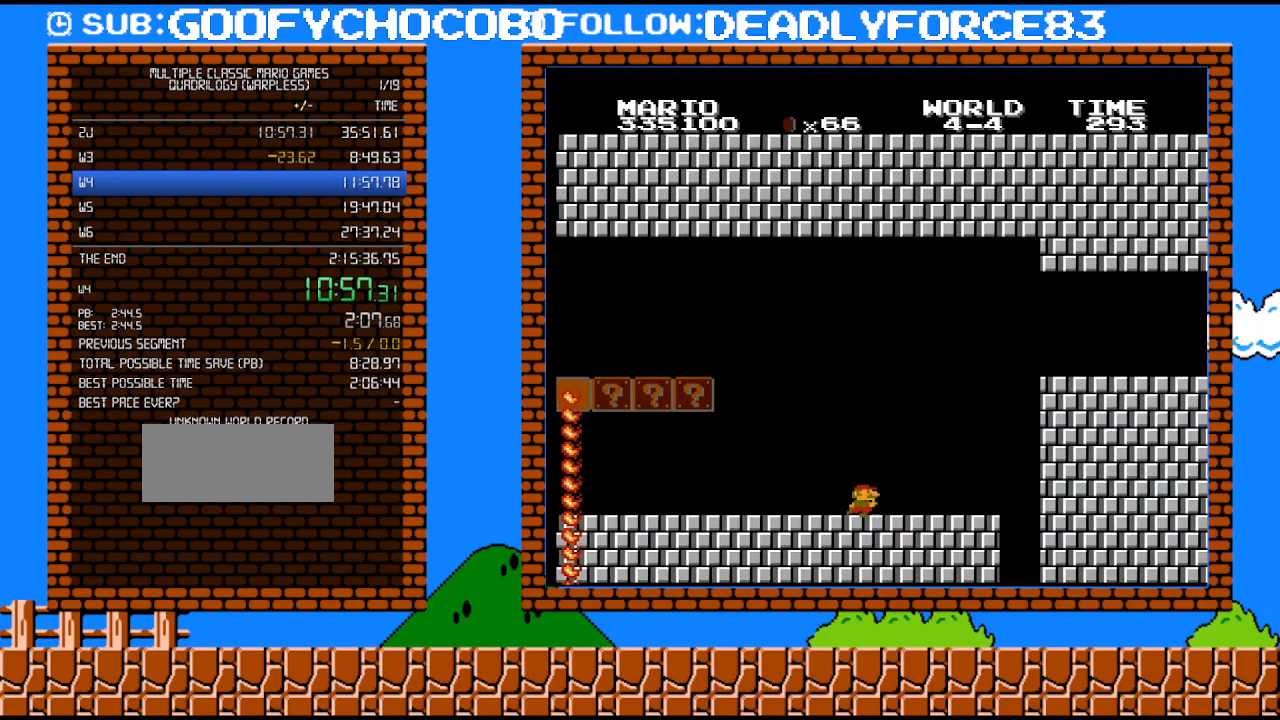
{"buttons": ["A", "B", "DPAD_RIGHT"], "events": [[283, "A", "down"]]}
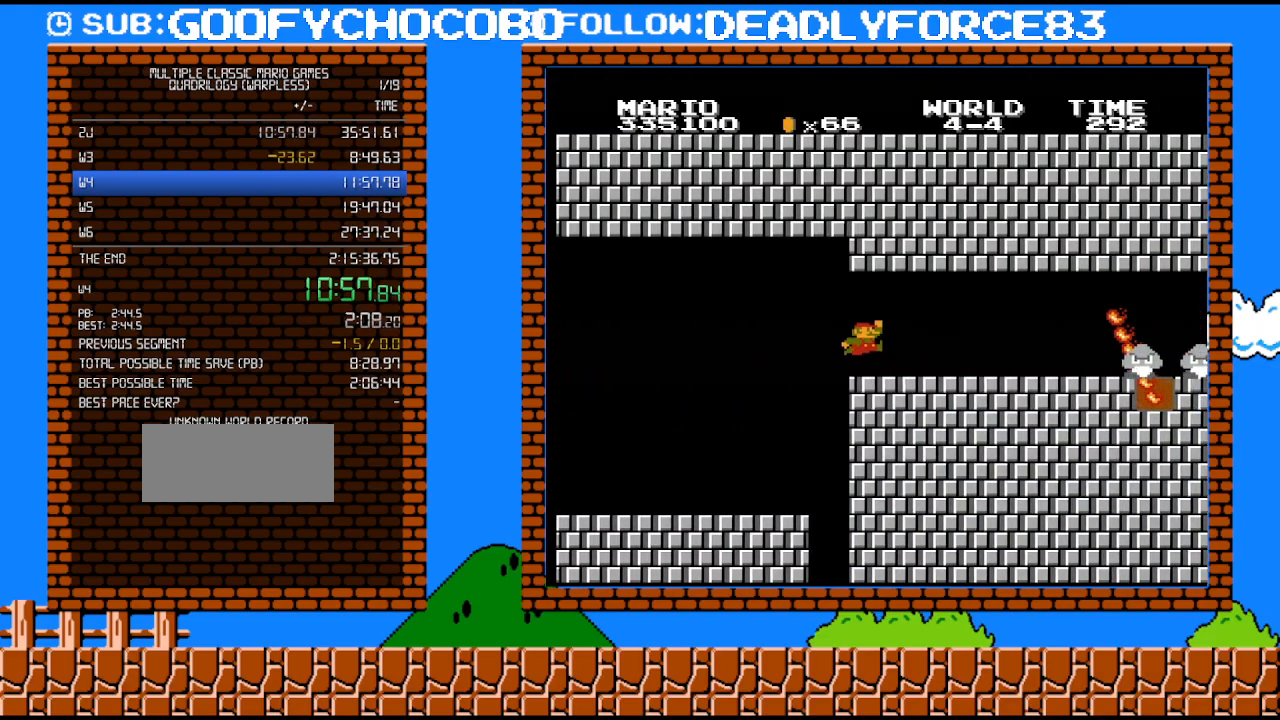
{"buttons": ["B", "DPAD_RIGHT"], "events": [[133, "A", "up"]]}
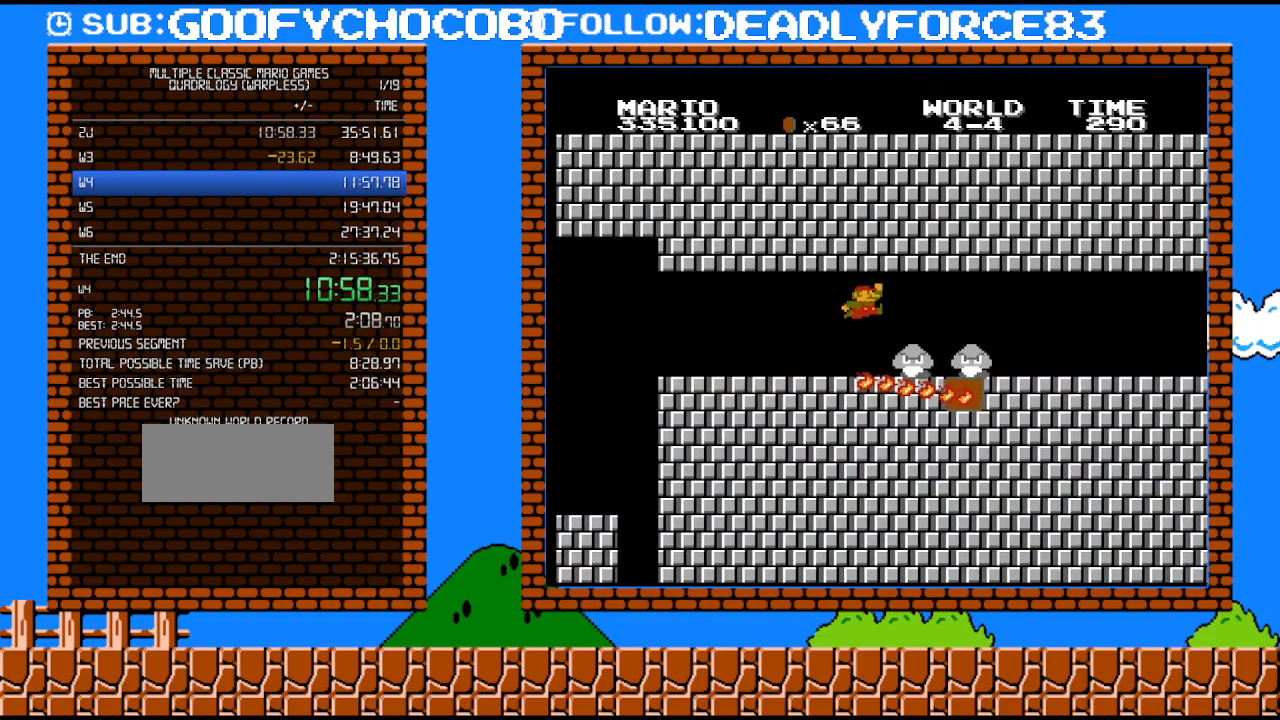
{"buttons": ["B", "DPAD_RIGHT"], "events": [[33, "A", "down"], [167, "A", "up"]]}
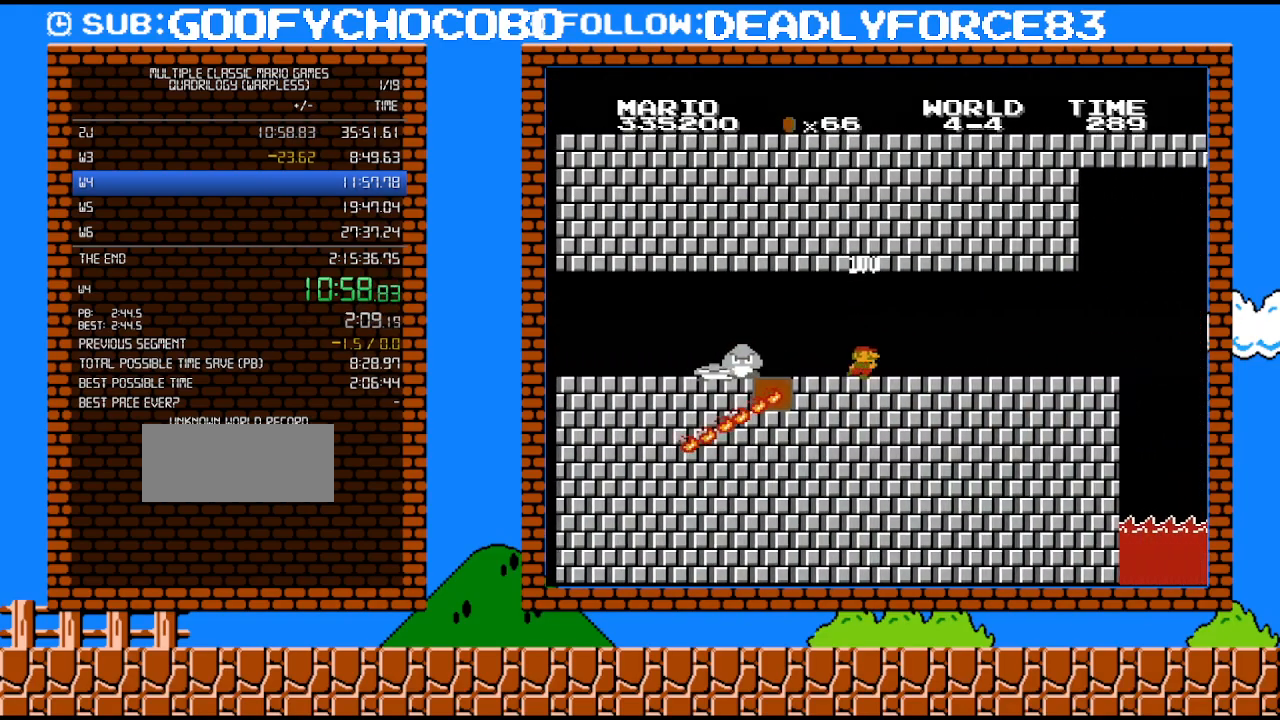
{"buttons": ["B", "DPAD_RIGHT"], "events": []}
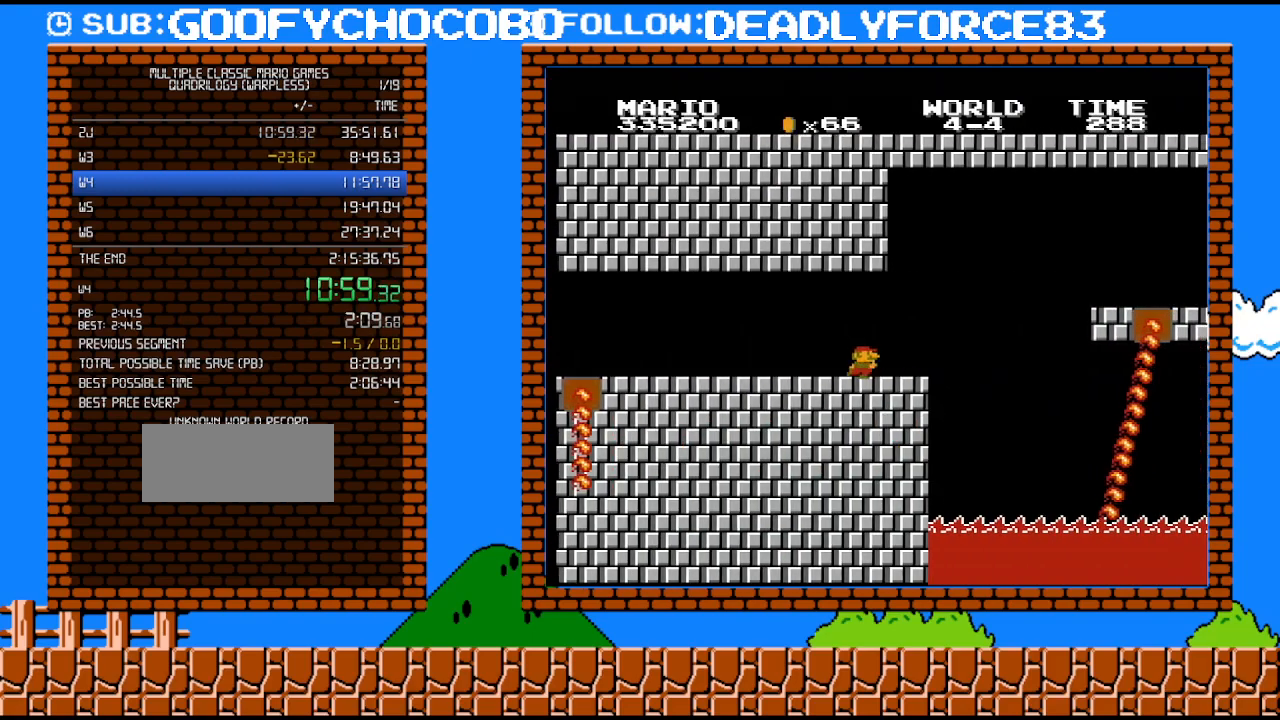
{"buttons": ["A", "B", "DPAD_RIGHT"], "events": [[317, "A", "down"]]}
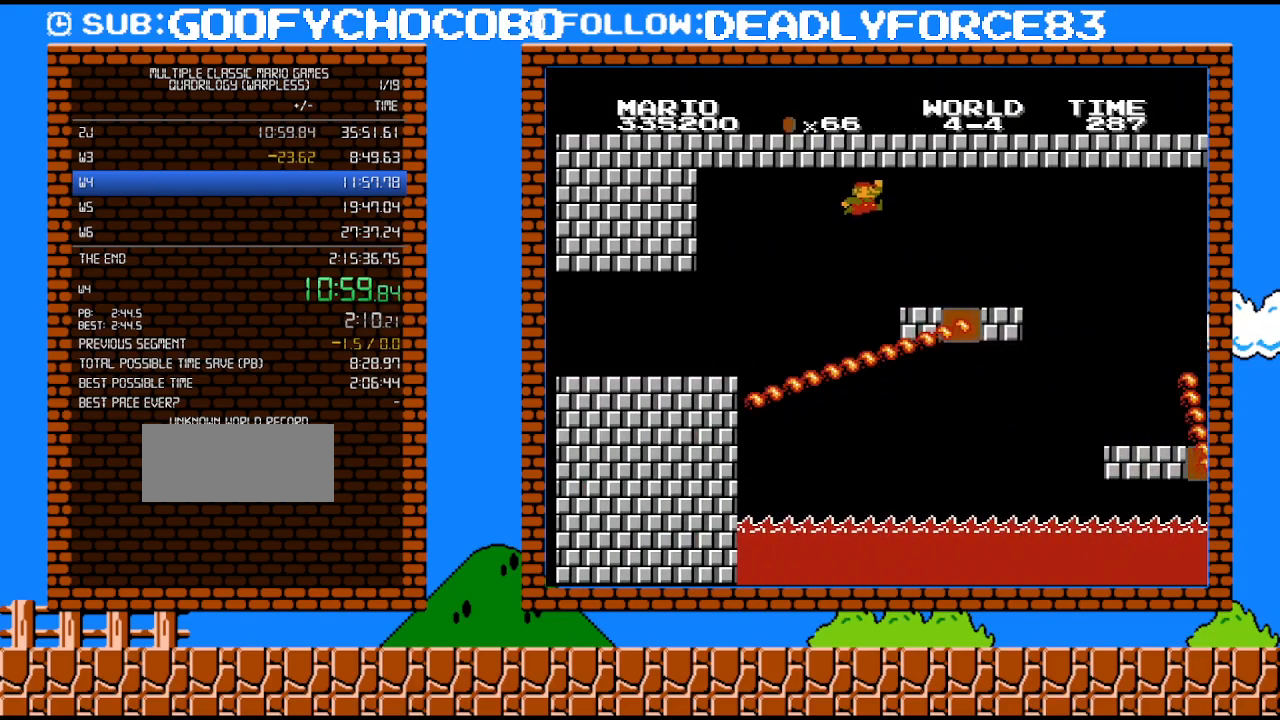
{"buttons": ["A", "B", "DPAD_RIGHT"], "events": [[133, "A", "up"], [483, "A", "down"]]}
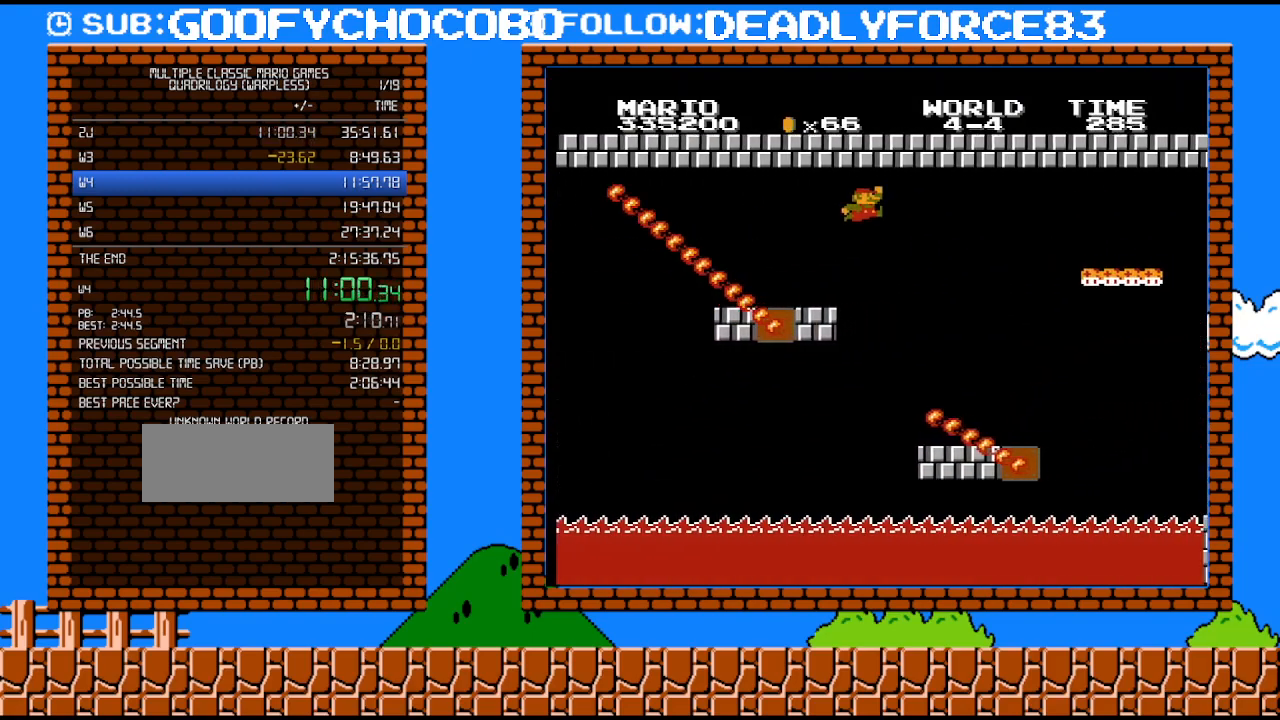
{"buttons": ["B"], "events": [[33, "DPAD_RIGHT", "up"], [67, "A", "up"], [67, "DPAD_UP", "down"], [100, "DPAD_LEFT", "down"], [100, "DPAD_UP", "up"], [383, "DPAD_LEFT", "up"]]}
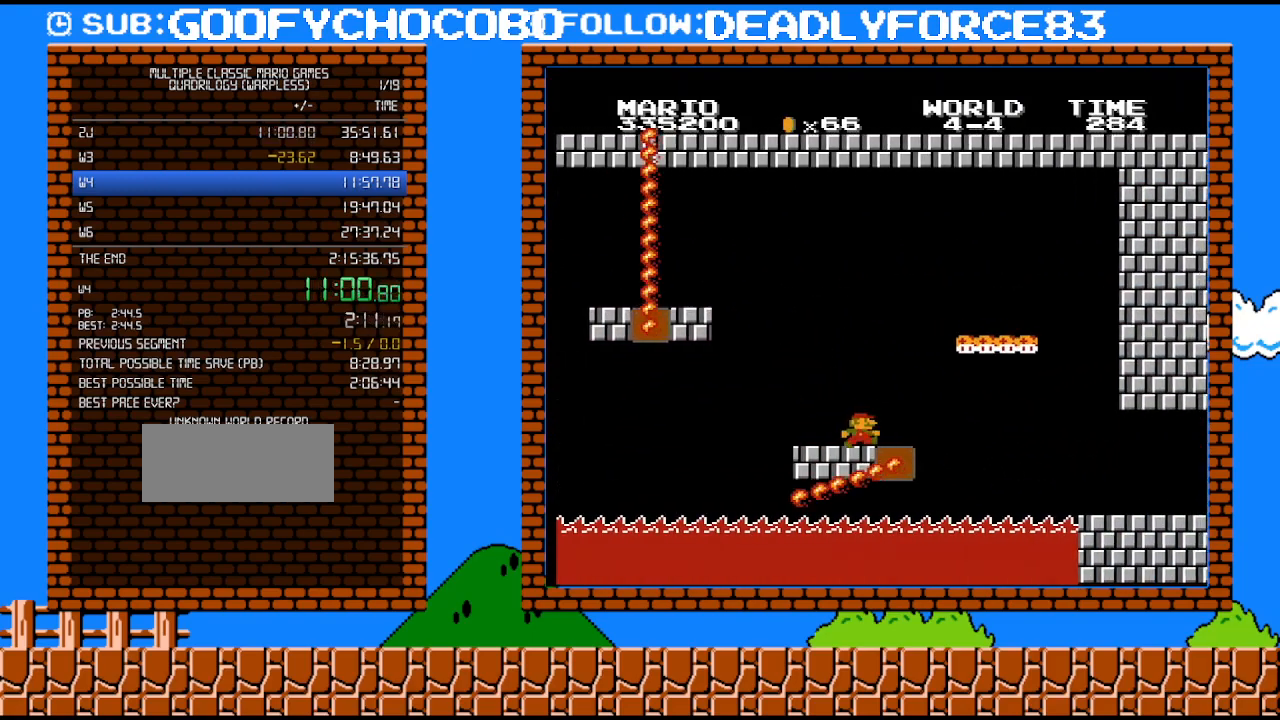
{"buttons": ["A", "B", "DPAD_UP", "DPAD_RIGHT"], "events": [[217, "DPAD_RIGHT", "down"], [317, "A", "down"], [317, "DPAD_UP", "down"]]}
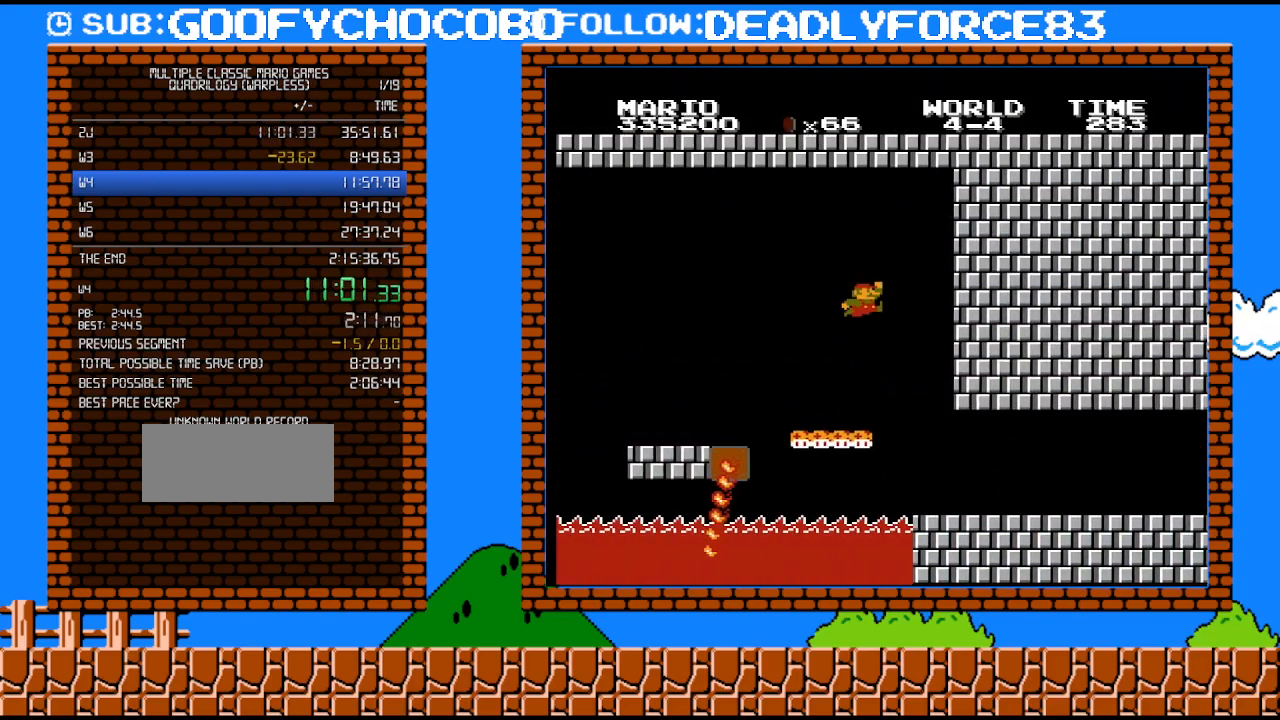
{"buttons": ["B", "DPAD_RIGHT"], "events": [[67, "A", "up"], [67, "DPAD_RIGHT", "up"], [67, "DPAD_UP", "up"], [100, "DPAD_LEFT", "down"], [317, "DPAD_LEFT", "up"], [383, "DPAD_RIGHT", "down"]]}
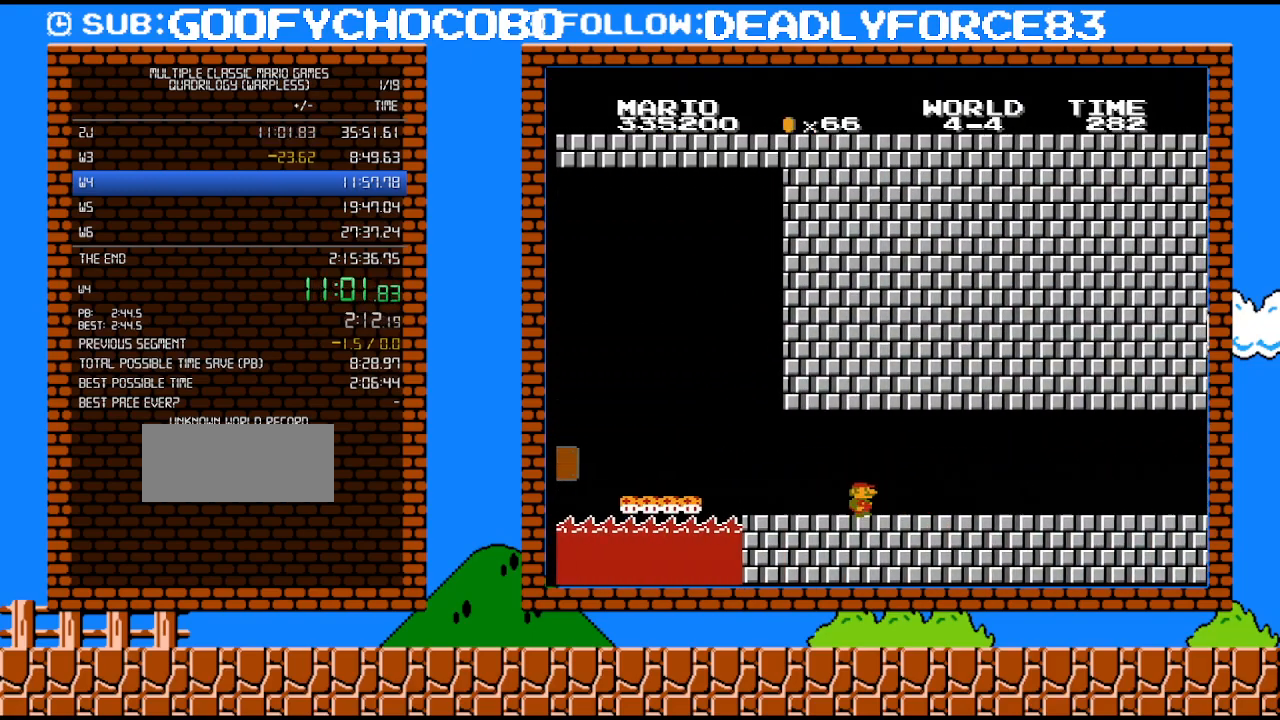
{"buttons": ["B", "DPAD_RIGHT"], "events": []}
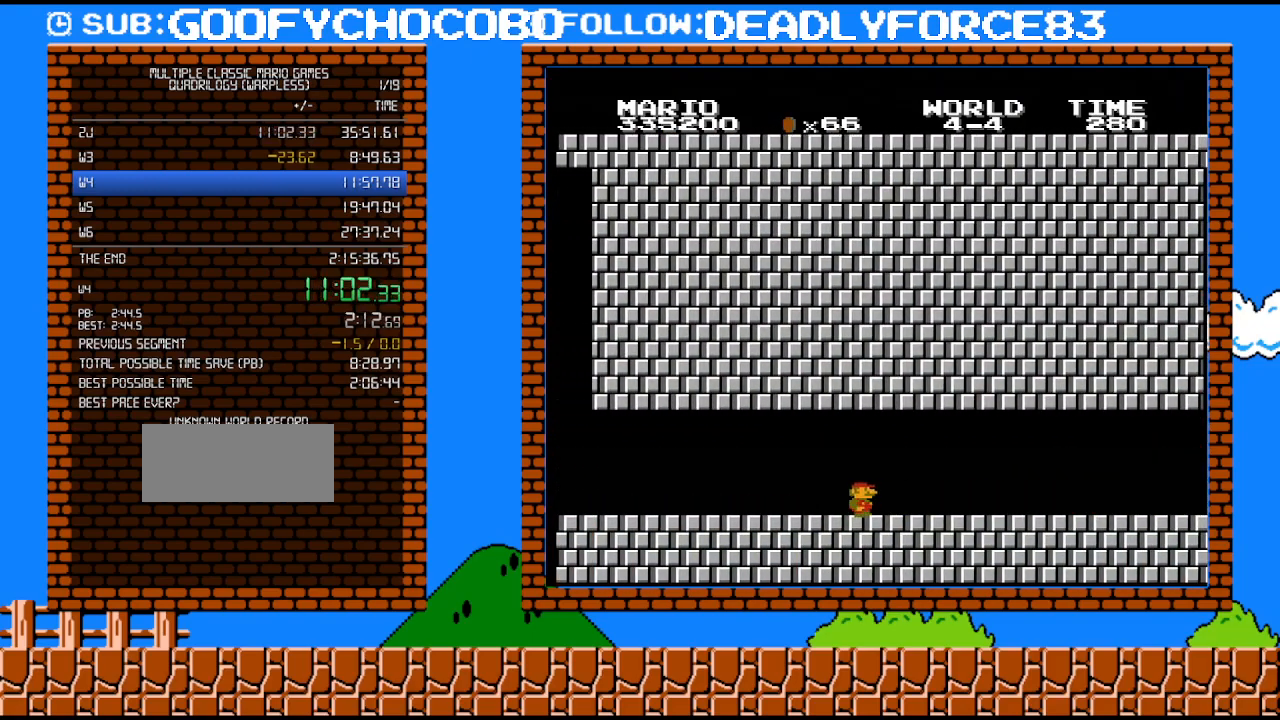
{"buttons": ["B", "DPAD_RIGHT"], "events": []}
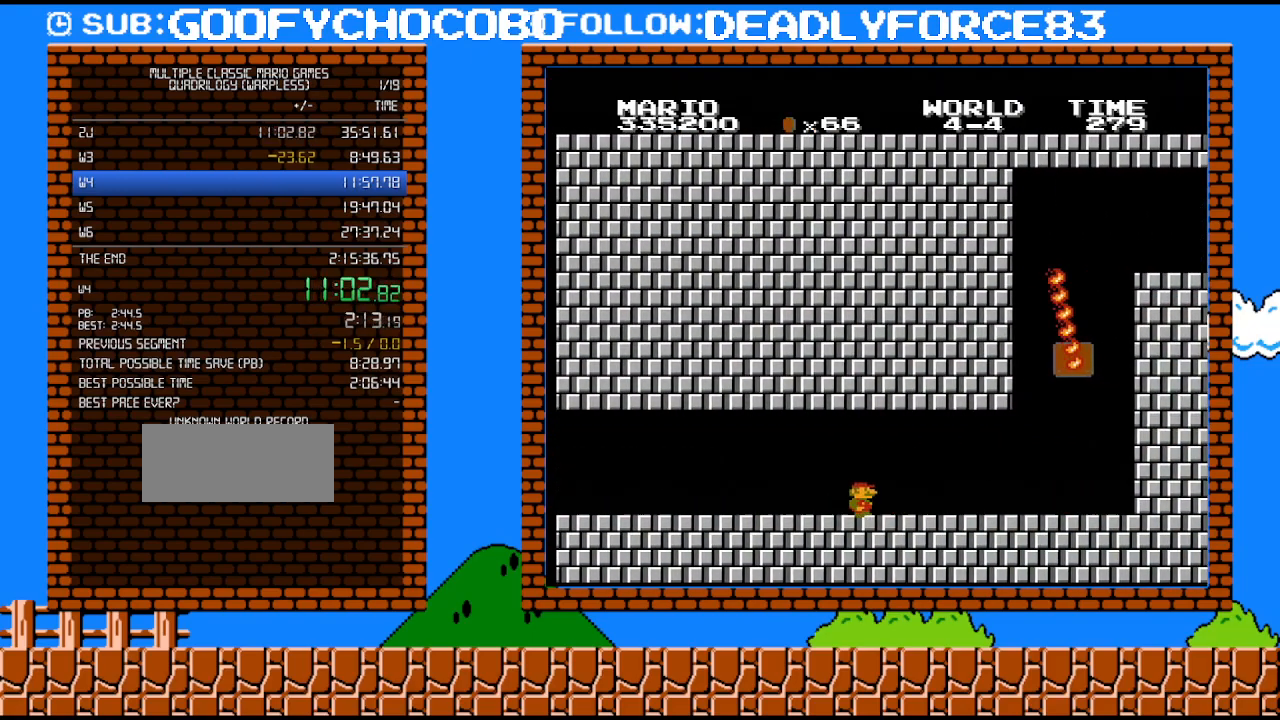
{"buttons": ["B", "DPAD_RIGHT"], "events": []}
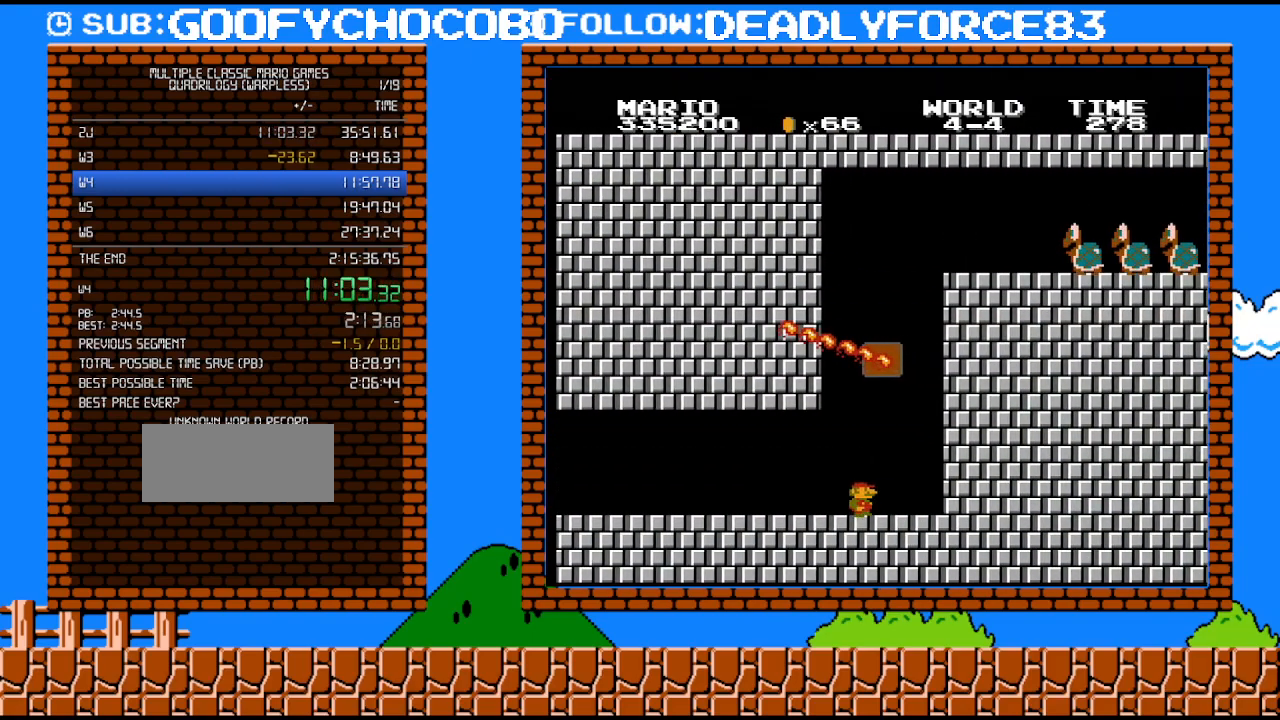
{"buttons": ["A", "B"], "events": [[233, "A", "down"], [283, "DPAD_RIGHT", "up"]]}
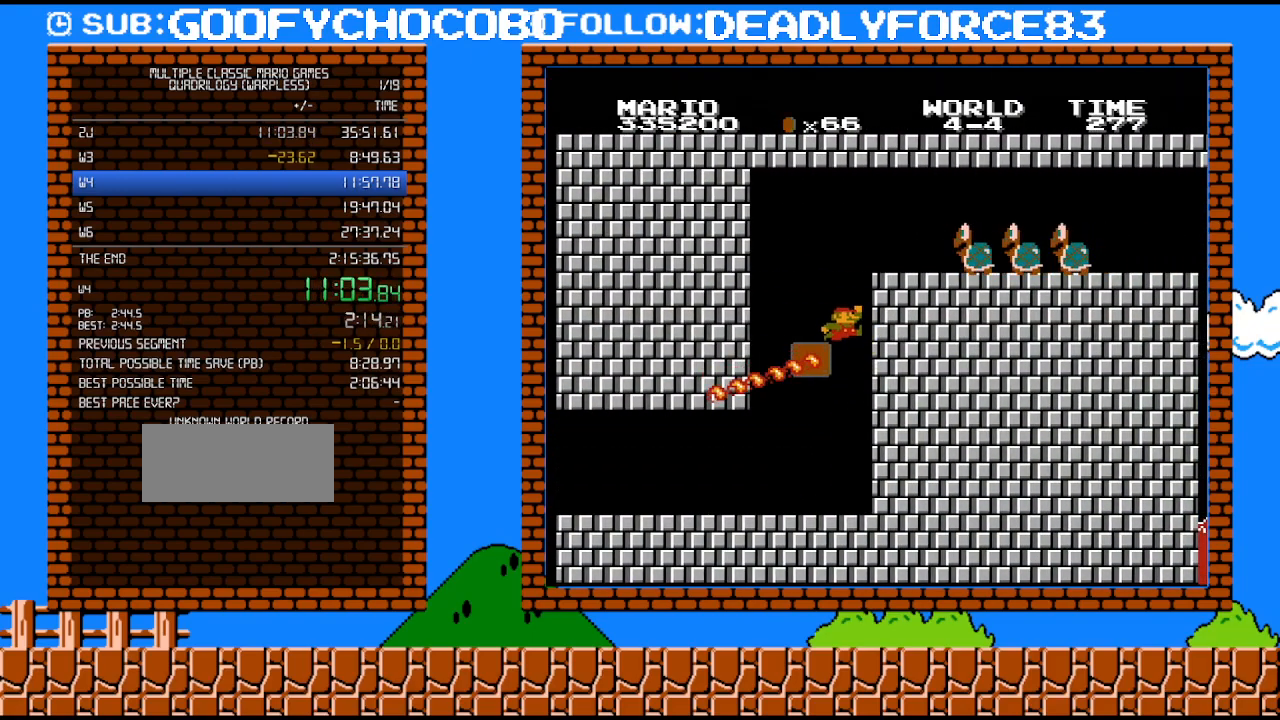
{"buttons": ["DPAD_RIGHT"], "events": [[33, "DPAD_LEFT", "down"], [233, "A", "up"], [233, "B", "up"], [250, "DPAD_LEFT", "up"], [450, "DPAD_RIGHT", "down"]]}
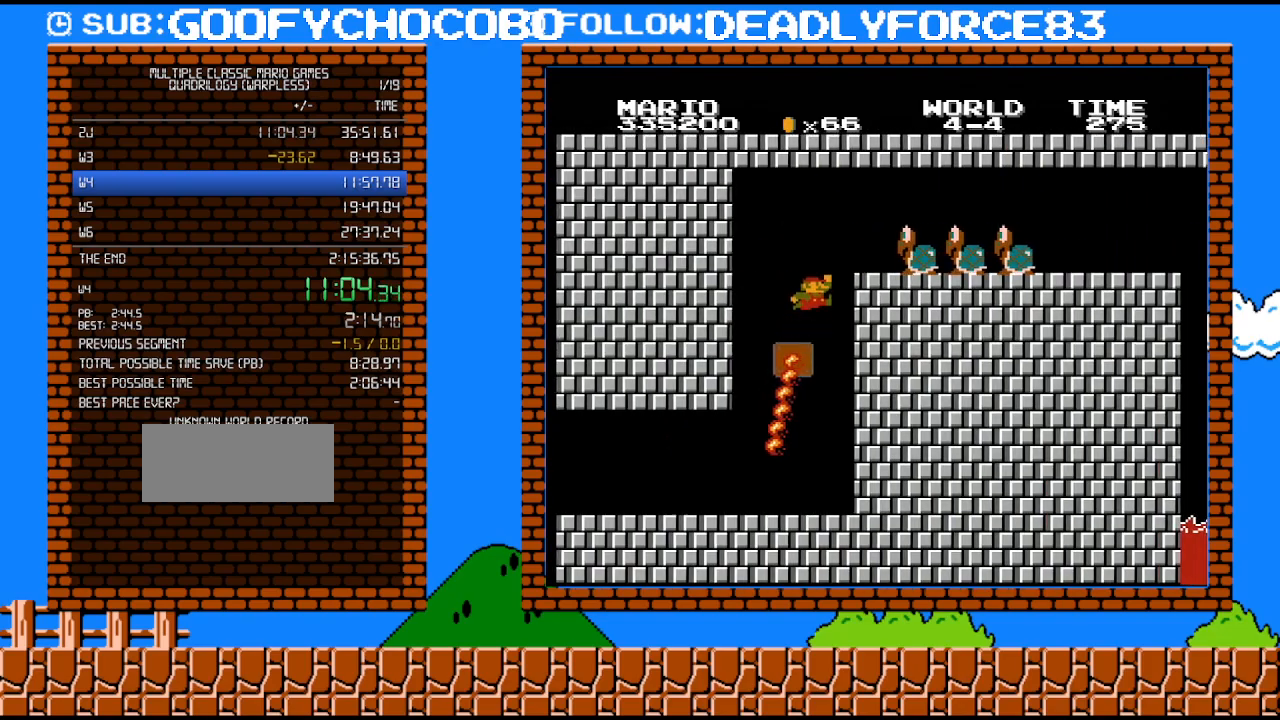
{"buttons": ["DPAD_RIGHT"], "events": [[167, "A", "down"], [200, "DPAD_UP", "down"], [283, "DPAD_UP", "up"], [450, "A", "up"]]}